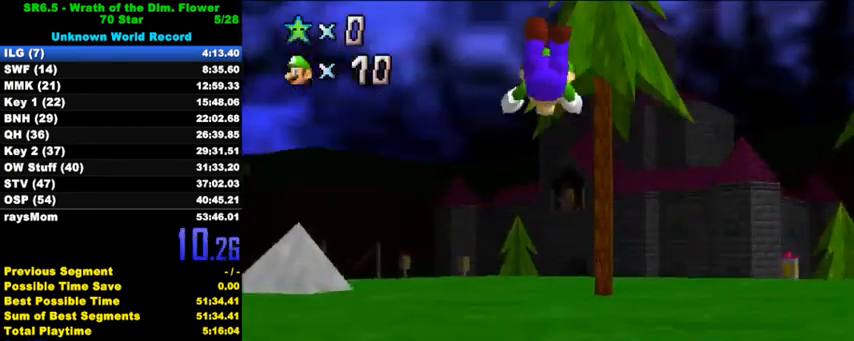
Gameplay with keyboard; each line is a JSON object with the keys held at the frame after it. "events" lists presses ("down") and releases ("up") of "a", "c", "ctrl", "d", "down", "left", "return", "right", "s", "shift", "up", "w", "x" and "y" between this image and that frame as [ms after this image, input, new state], when the widget could be followed in between. No other keys are recorded. Mouse input is not recorded.
{"keys": ["up"], "events": []}
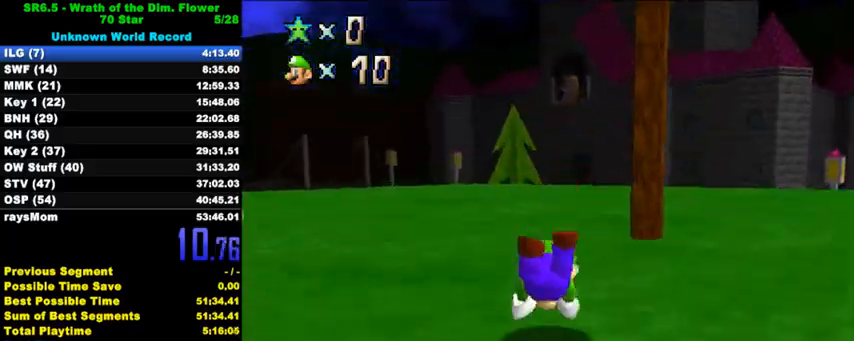
{"keys": ["up"], "events": [[67, "ctrl", "down"], [67, "shift", "down"], [233, "ctrl", "up"], [233, "shift", "up"]]}
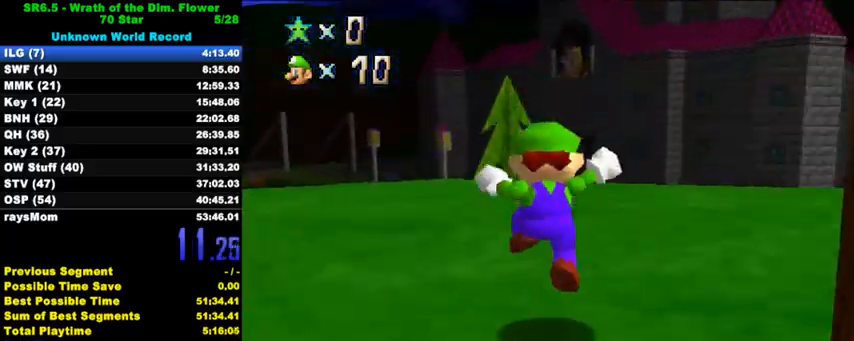
{"keys": ["ctrl", "shift", "up"], "events": [[100, "ctrl", "down"], [233, "ctrl", "up"], [467, "ctrl", "down"], [467, "shift", "down"]]}
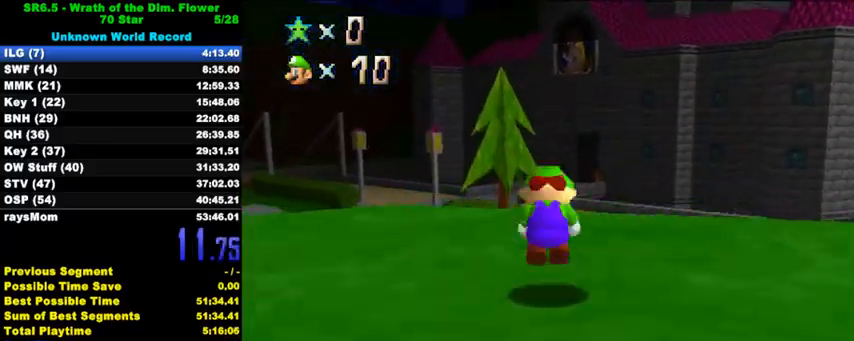
{"keys": ["up"], "events": [[100, "shift", "up"], [133, "ctrl", "up"]]}
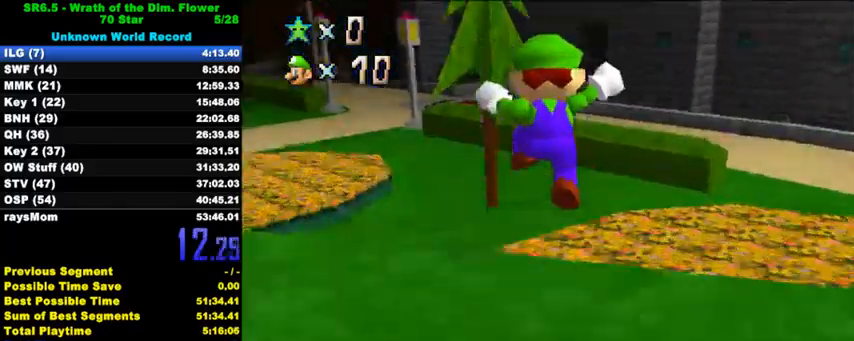
{"keys": ["up"], "events": []}
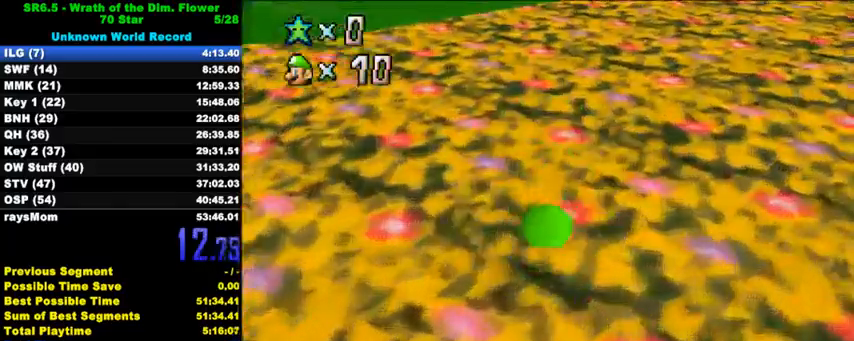
{"keys": ["up"], "events": [[100, "ctrl", "down"], [100, "shift", "down"], [167, "shift", "up"], [200, "ctrl", "up"]]}
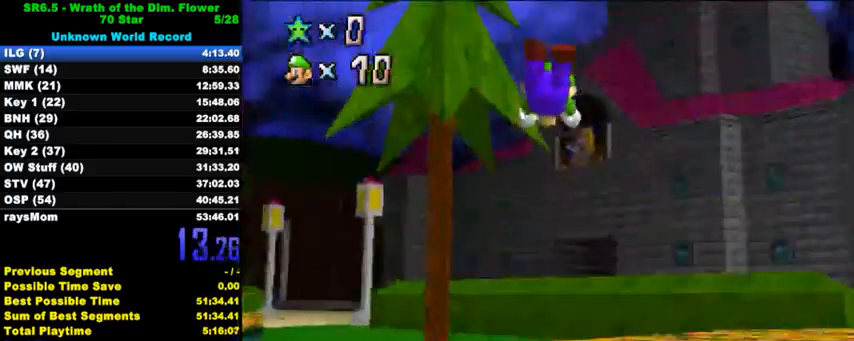
{"keys": ["up"], "events": []}
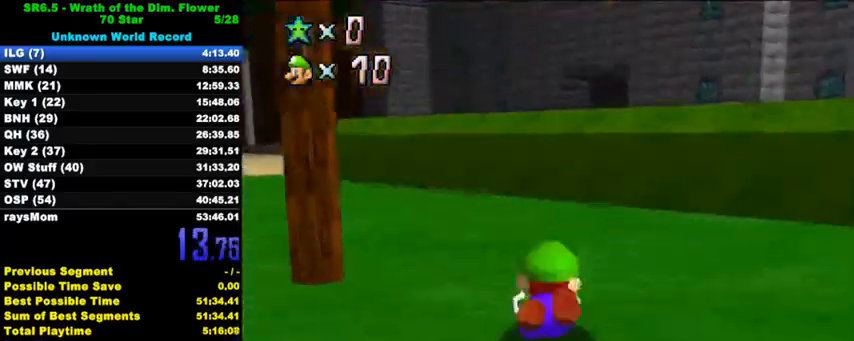
{"keys": ["up"], "events": [[33, "ctrl", "down"], [67, "shift", "down"], [167, "shift", "up"], [200, "ctrl", "up"]]}
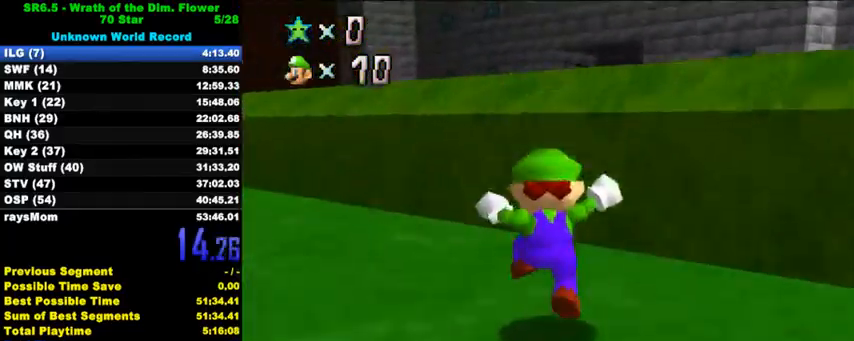
{"keys": ["up"], "events": [[67, "ctrl", "down"], [67, "shift", "down"], [233, "ctrl", "up"], [233, "shift", "up"]]}
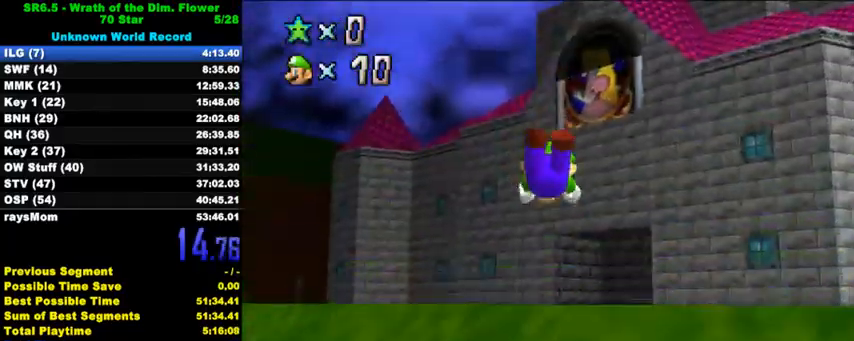
{"keys": ["ctrl", "up"], "events": [[100, "s", "down"], [233, "s", "up"], [500, "ctrl", "down"]]}
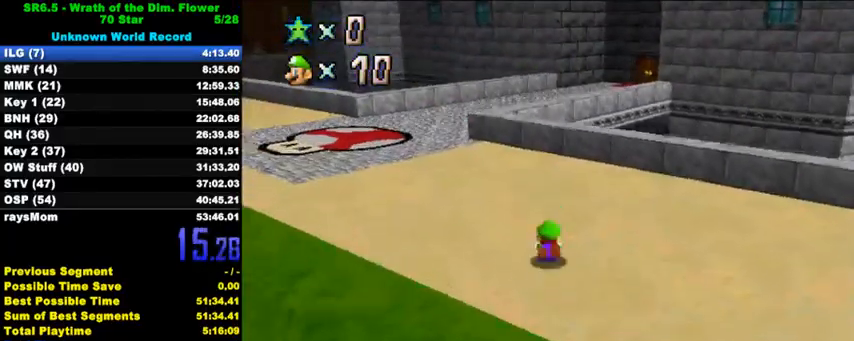
{"keys": ["up"], "events": [[67, "shift", "down"], [200, "ctrl", "up"], [200, "shift", "up"], [367, "right", "down"], [433, "right", "up"]]}
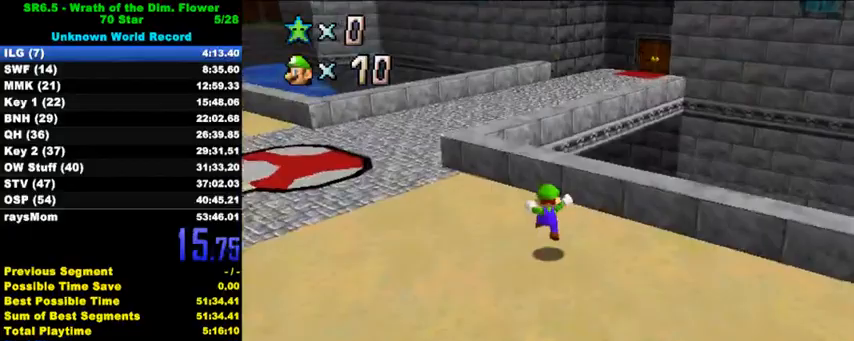
{"keys": ["a", "up"], "events": [[100, "y", "down"], [133, "shift", "down"], [267, "shift", "up"], [300, "y", "up"], [367, "a", "down"]]}
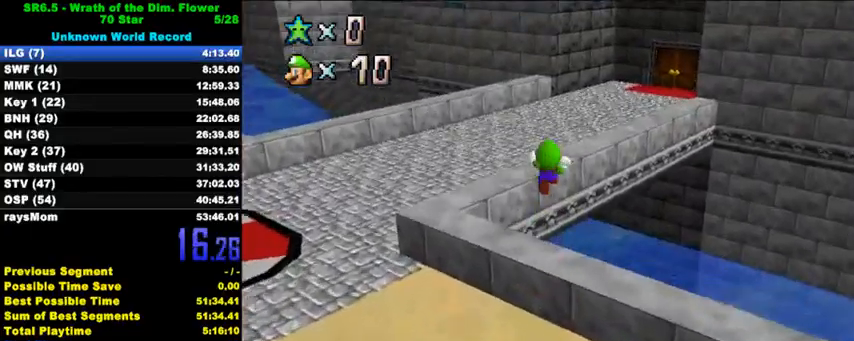
{"keys": ["a", "up"], "events": [[33, "a", "up"], [100, "a", "down"], [200, "a", "up"], [300, "a", "down"], [333, "right", "down"], [367, "a", "up"], [367, "right", "up"], [433, "a", "down"]]}
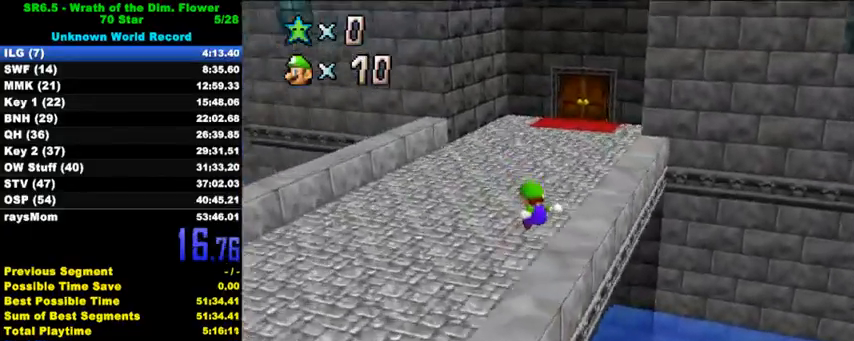
{"keys": ["ctrl", "up"], "events": [[67, "a", "up"], [433, "ctrl", "down"]]}
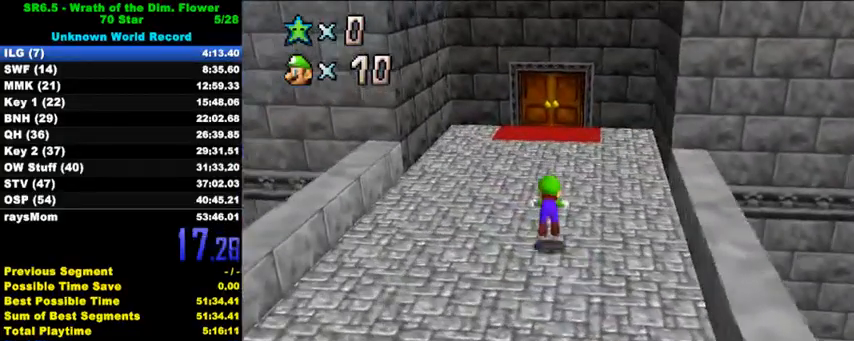
{"keys": ["up"], "events": [[100, "ctrl", "up"], [300, "ctrl", "down"], [333, "shift", "down"], [467, "ctrl", "up"], [467, "shift", "up"]]}
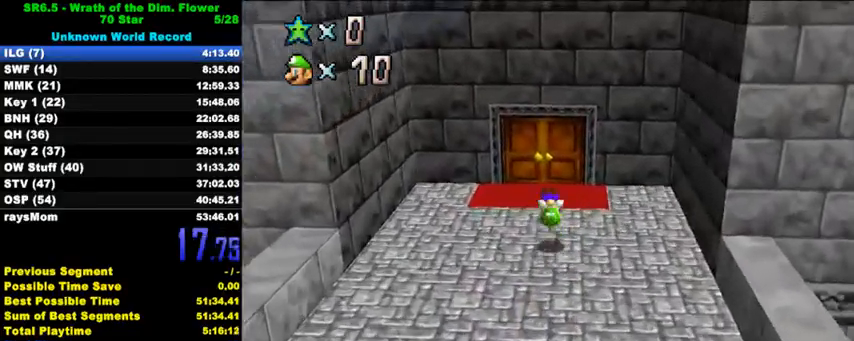
{"keys": [], "events": [[100, "left", "down"], [300, "left", "up"], [433, "up", "up"]]}
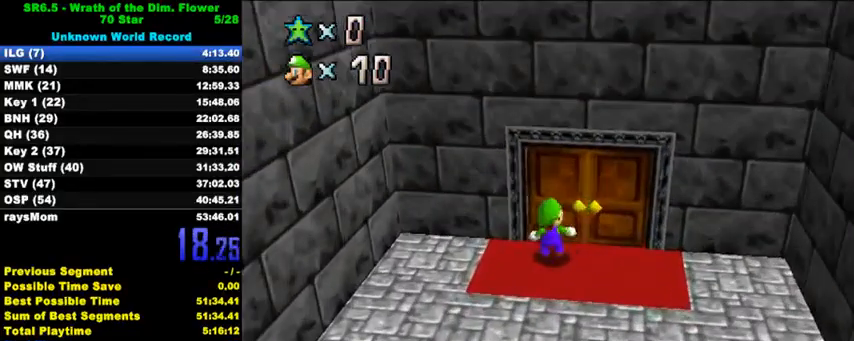
{"keys": [], "events": []}
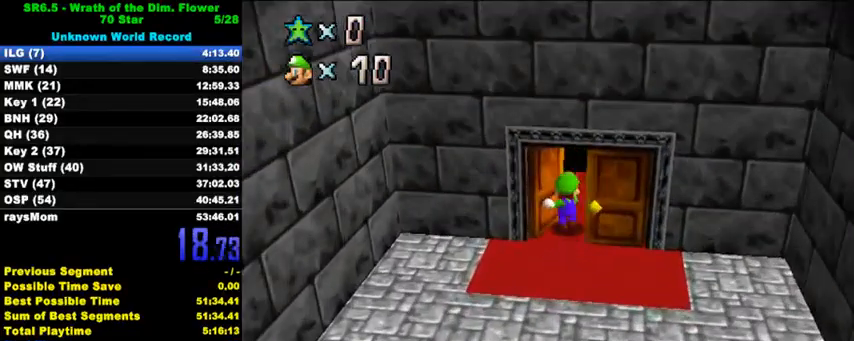
{"keys": [], "events": []}
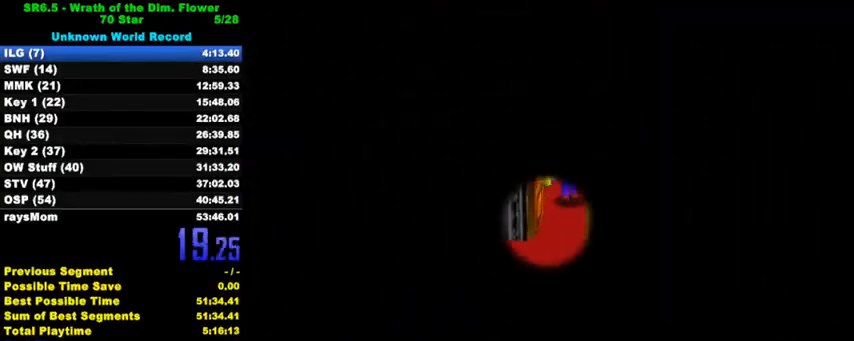
{"keys": [], "events": []}
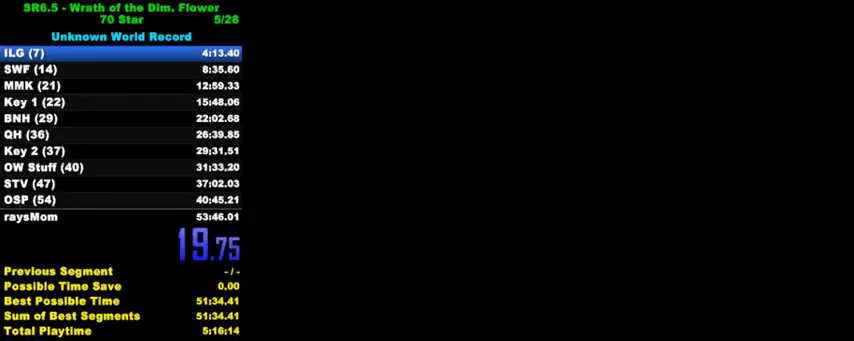
{"keys": ["down", "left"], "events": [[67, "down", "down"], [67, "left", "down"]]}
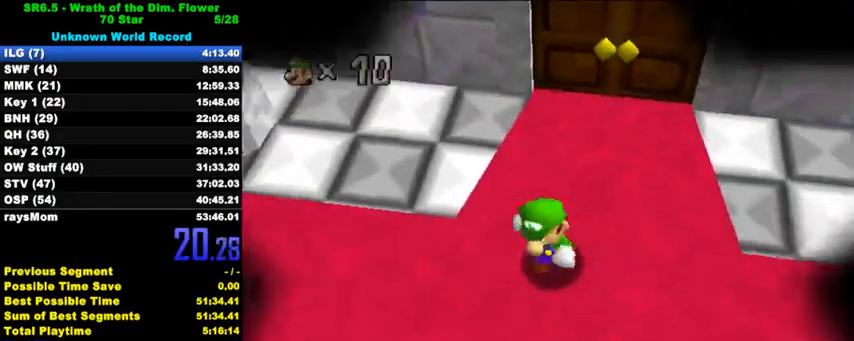
{"keys": ["left"], "events": [[67, "down", "up"], [233, "y", "down"], [300, "shift", "down"], [467, "shift", "up"], [500, "y", "up"]]}
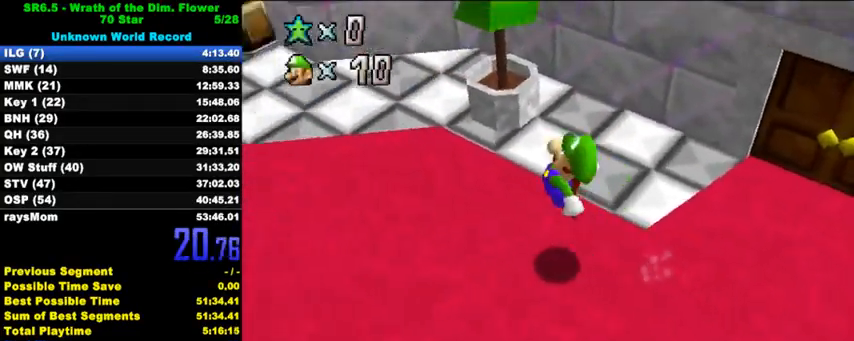
{"keys": ["left", "up"], "events": [[233, "w", "down"], [267, "up", "down"], [367, "w", "up"]]}
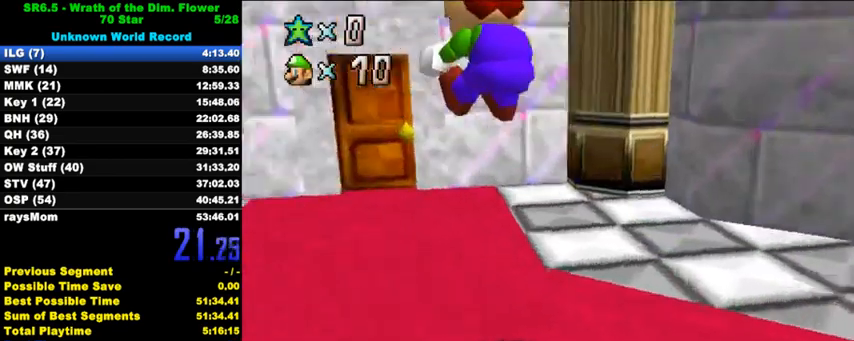
{"keys": ["right", "up"], "events": [[33, "left", "up"], [233, "right", "down"]]}
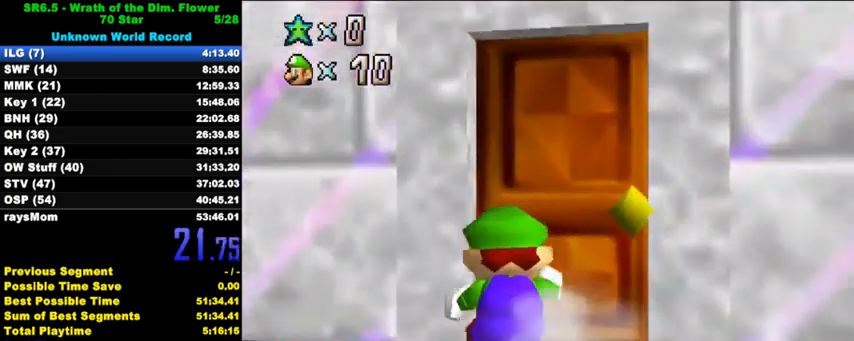
{"keys": ["left"], "events": [[133, "right", "up"], [133, "up", "up"], [467, "left", "down"]]}
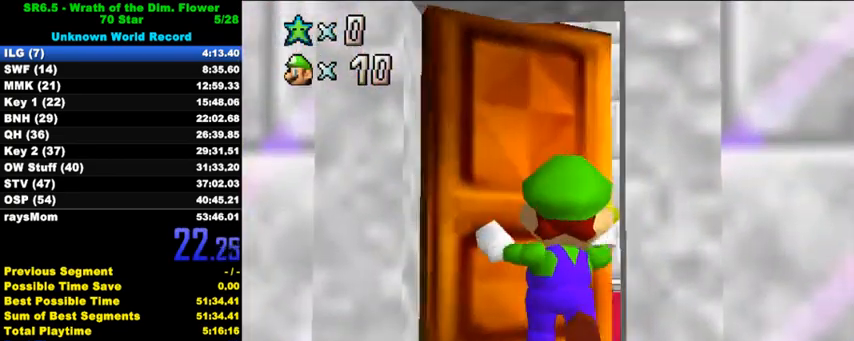
{"keys": ["left"], "events": []}
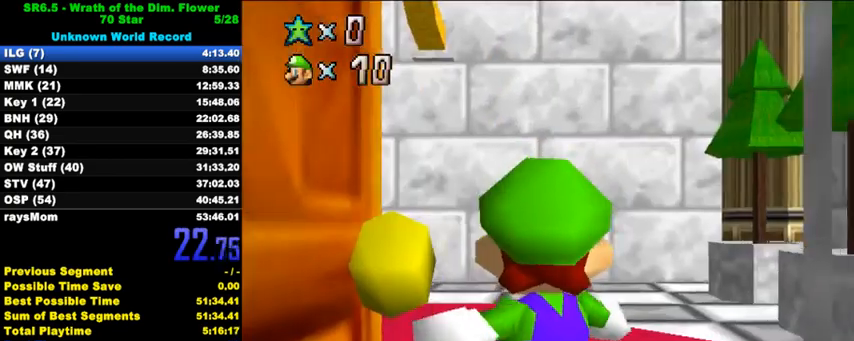
{"keys": ["left"], "events": []}
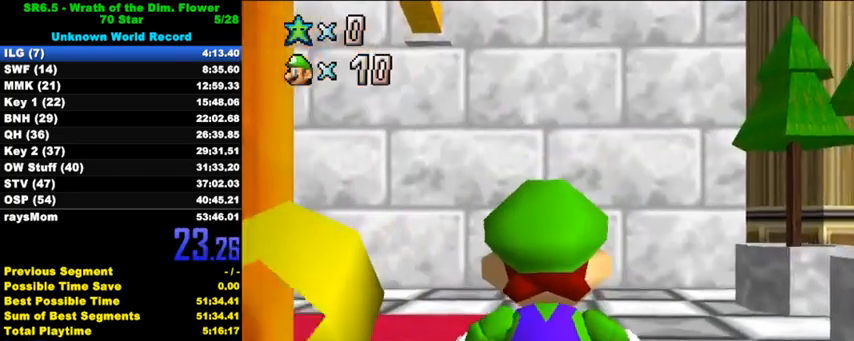
{"keys": ["left", "up"], "events": [[400, "up", "down"]]}